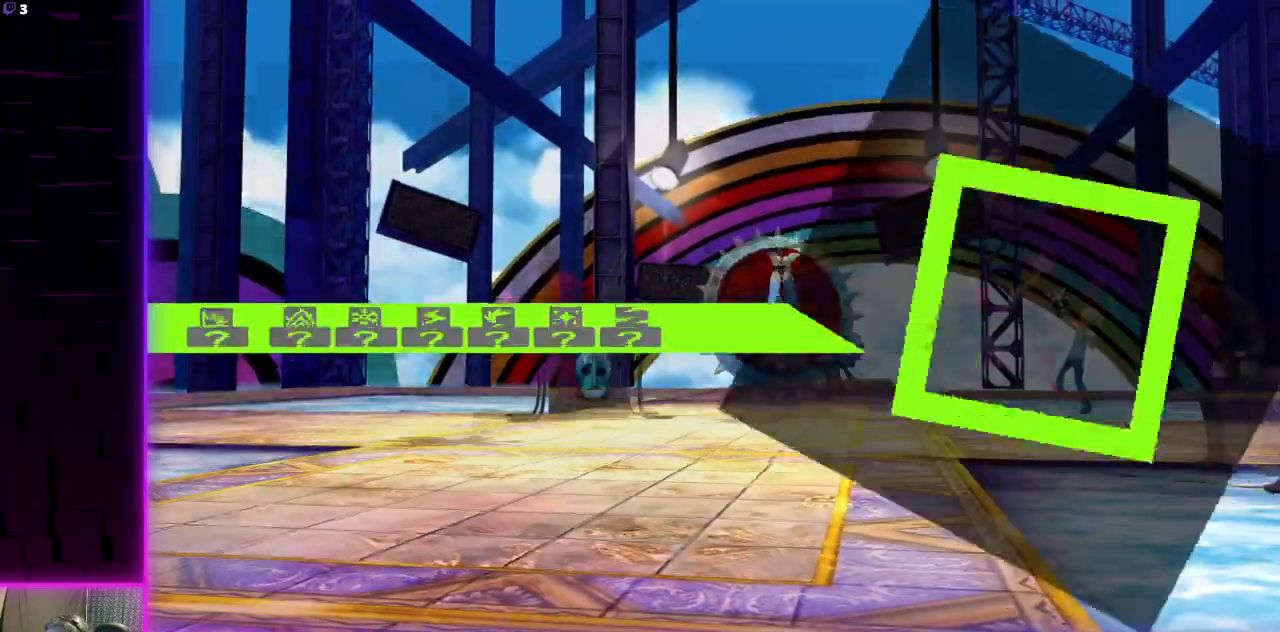
Gameplay with a controller (Xbox layout); each line is a JSON object with the inputs held at the frame after it. "events" lists button and stick changes between this image and that frame as [ms after this image, input, new state], when the widget could be followed in between.
{"buttons": [], "left_stick": "center", "right_stick": "center", "events": [[34, "R1", "down"], [201, "R1", "up"]]}
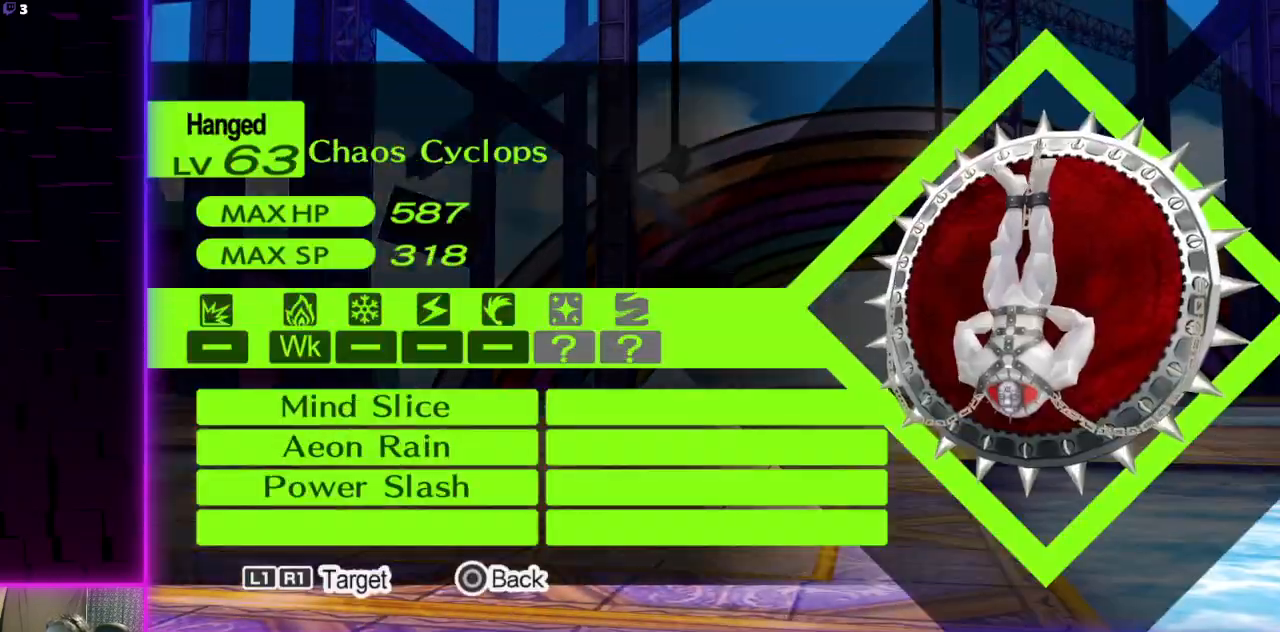
{"buttons": [], "left_stick": "center", "right_stick": "center", "events": [[33, "L1", "down"], [167, "L1", "up"]]}
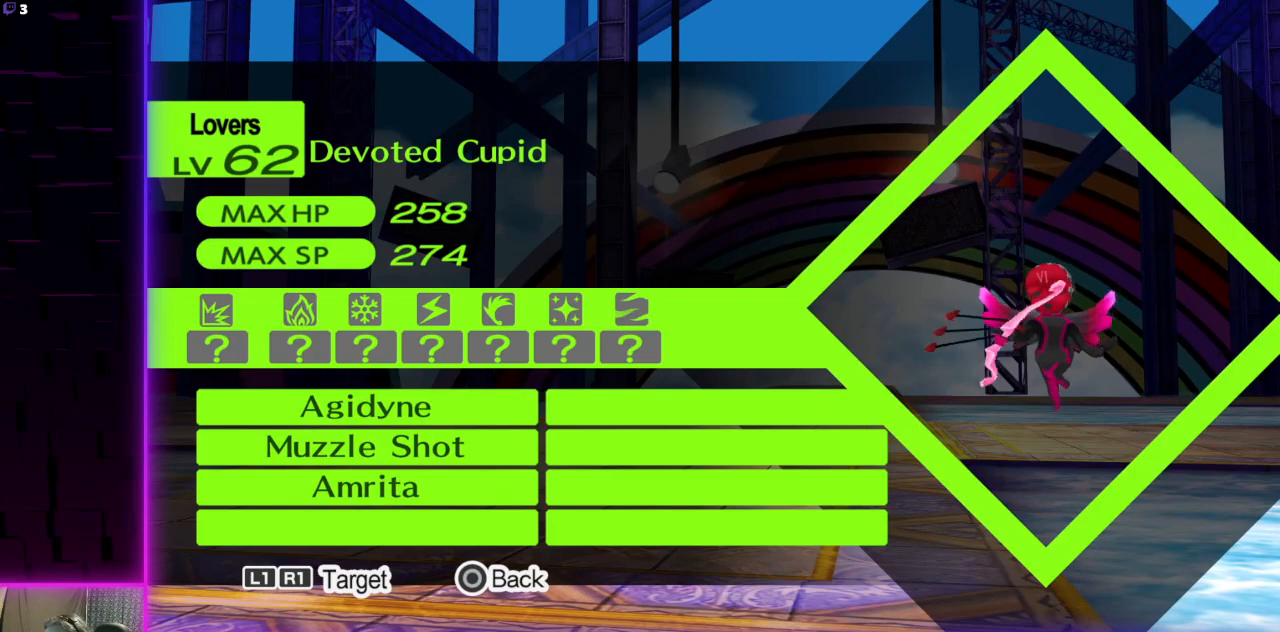
{"buttons": [], "left_stick": "center", "right_stick": "center", "events": []}
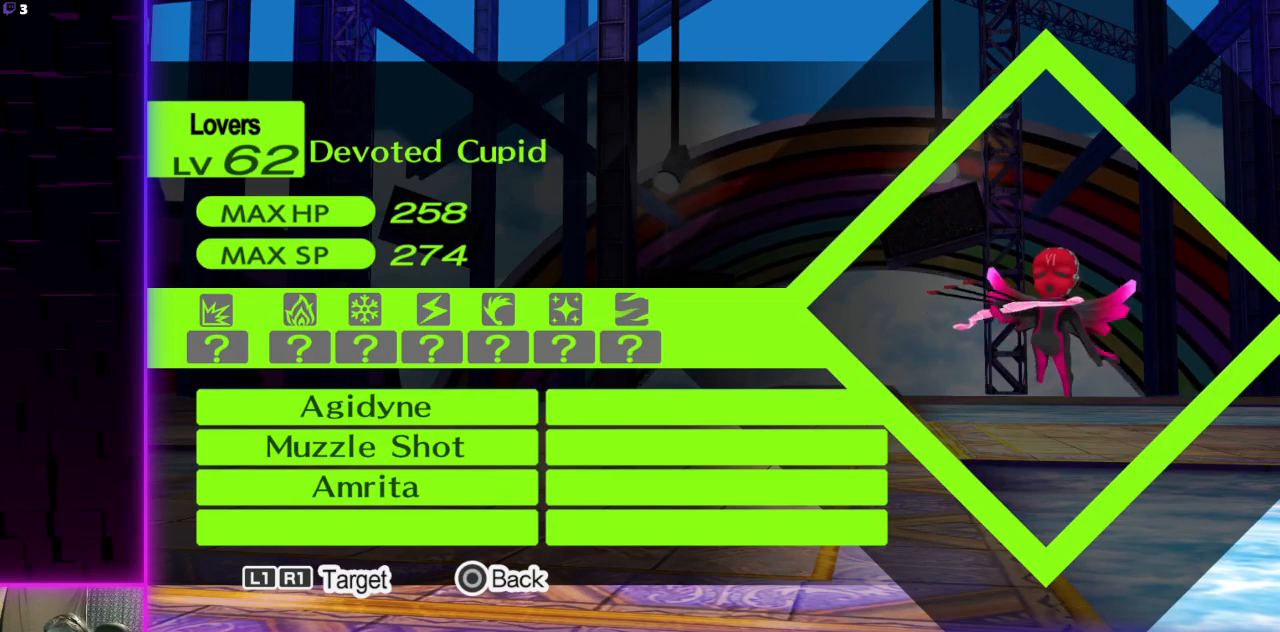
{"buttons": [], "left_stick": "center", "right_stick": "center", "events": [[33, "R1", "down"], [167, "R1", "up"], [334, "R1", "down"], [467, "R1", "up"]]}
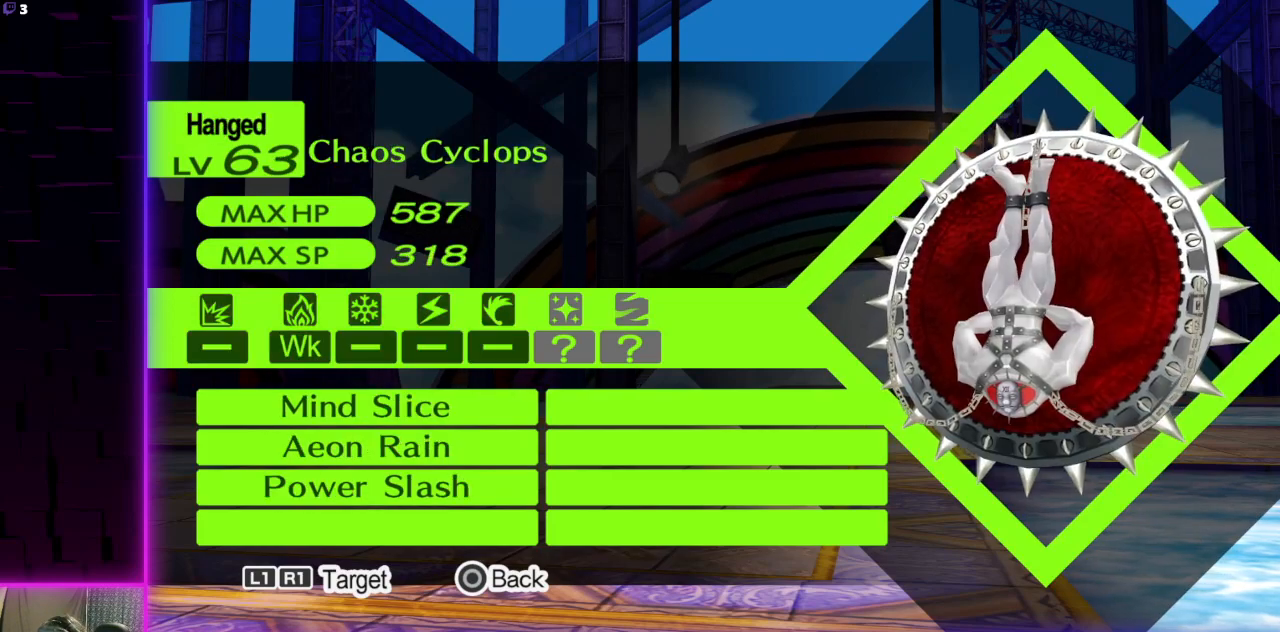
{"buttons": [], "left_stick": "center", "right_stick": "center", "events": [[267, "R1", "down"], [367, "R1", "up"]]}
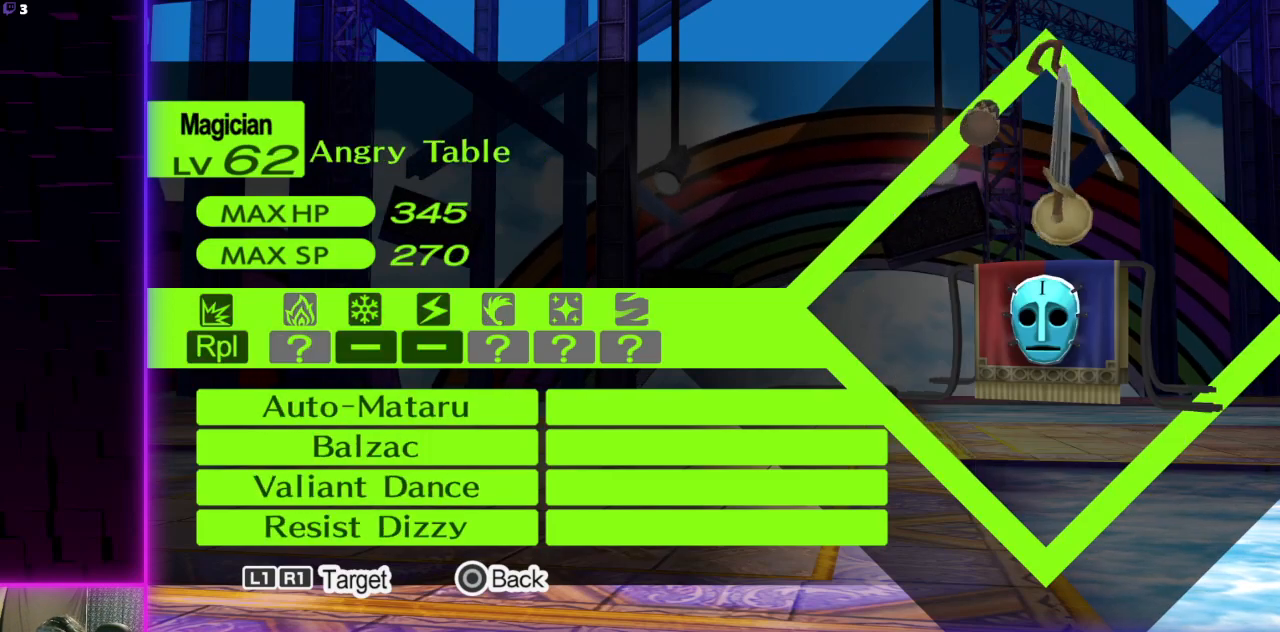
{"buttons": [], "left_stick": "center", "right_stick": "center", "events": [[367, "L1", "down"], [500, "L1", "up"]]}
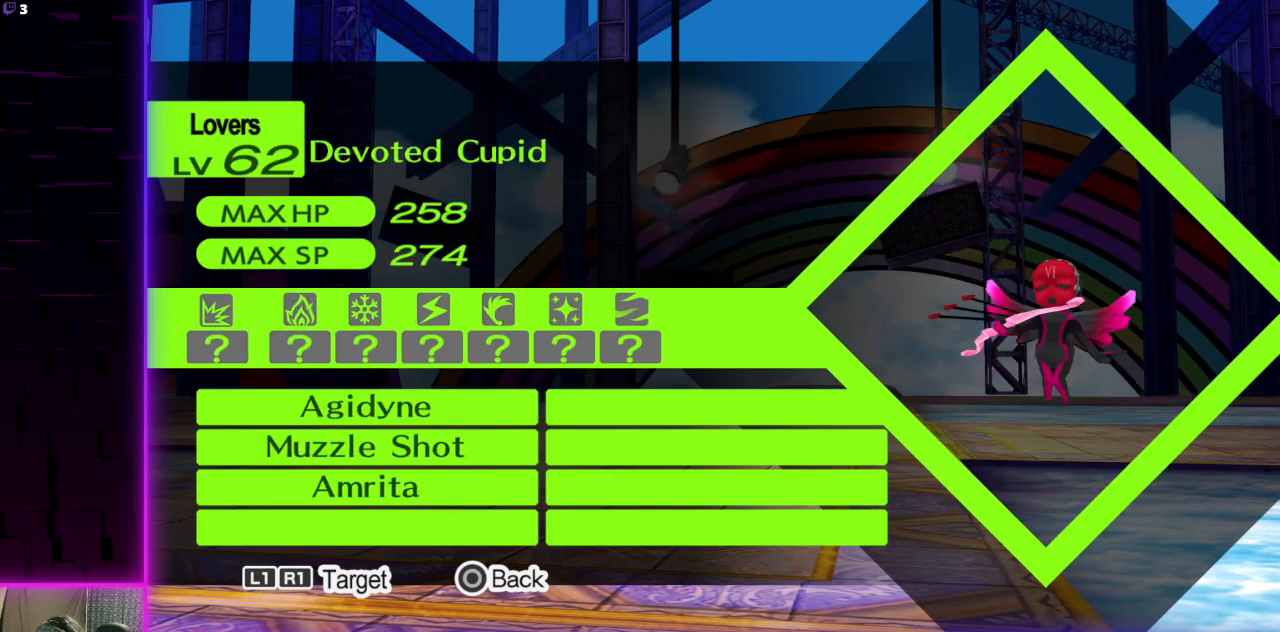
{"buttons": ["L1"], "left_stick": "center", "right_stick": "center", "events": [[367, "L1", "down"]]}
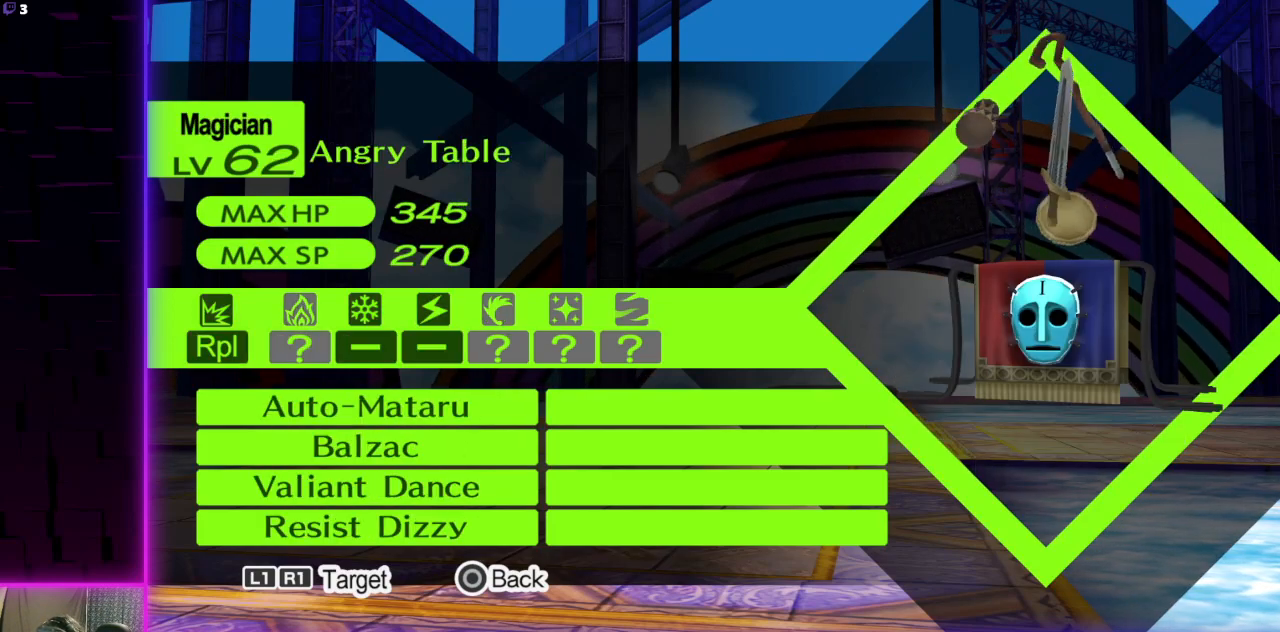
{"buttons": [], "left_stick": "center", "right_stick": "center", "events": [[33, "L1", "up"]]}
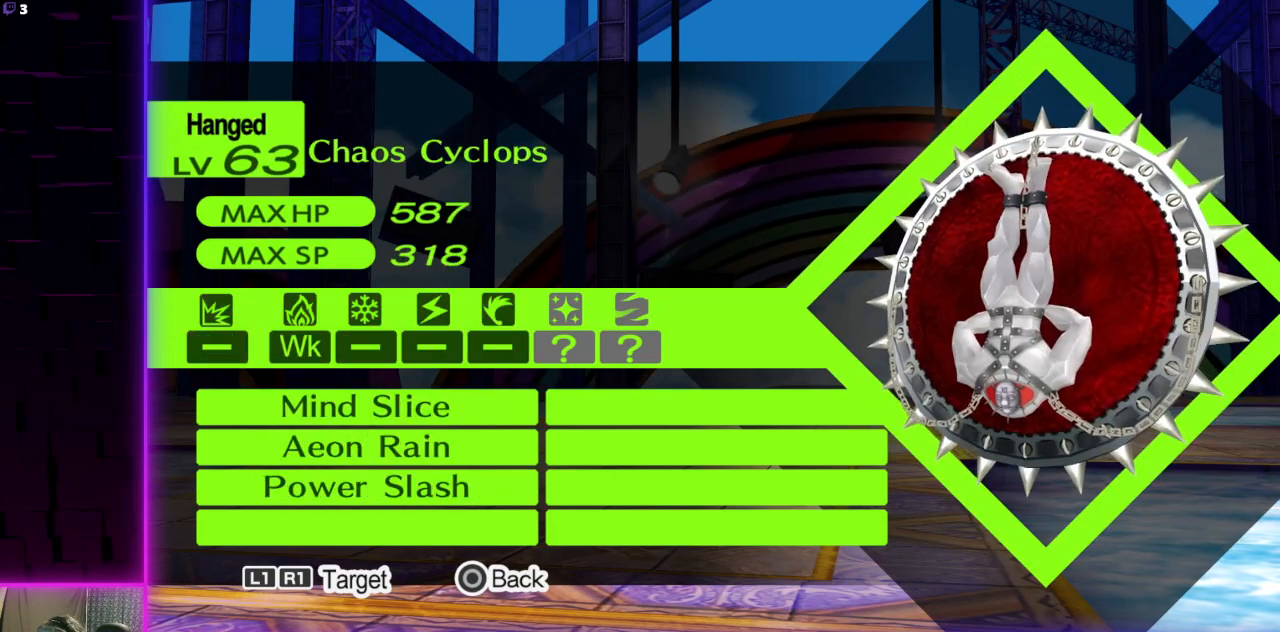
{"buttons": [], "left_stick": "center", "right_stick": "center", "events": [[67, "B", "down"], [167, "B", "up"], [434, "DPAD_DOWN", "down"], [501, "DPAD_DOWN", "up"]]}
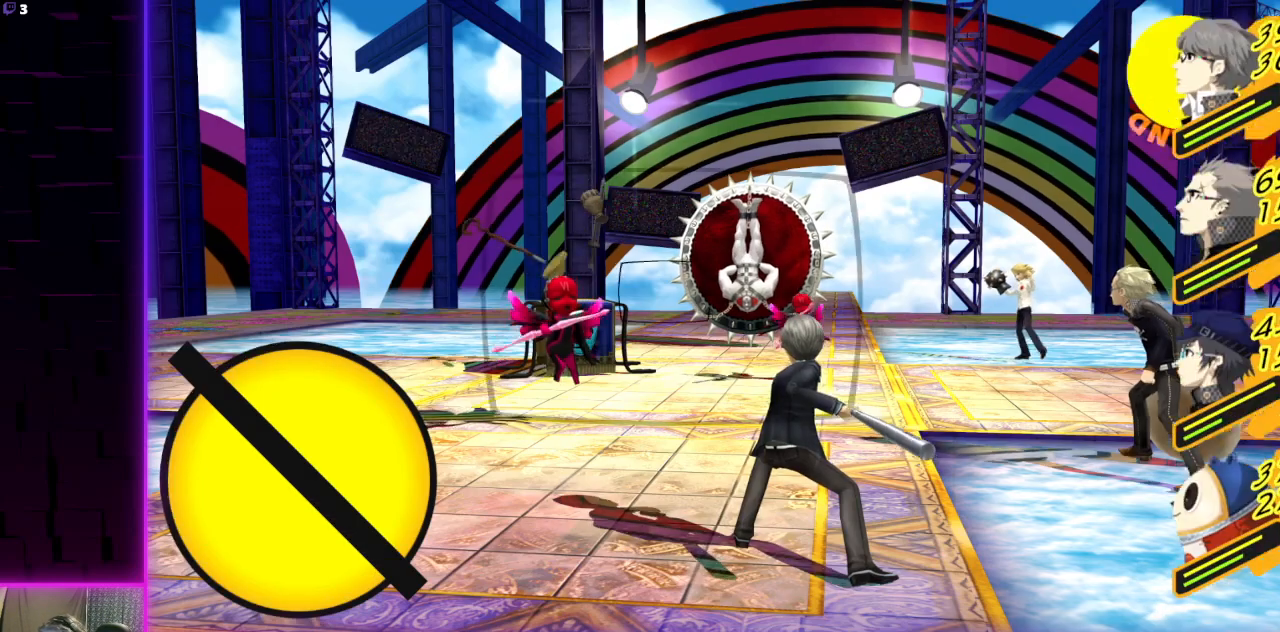
{"buttons": [], "left_stick": "center", "right_stick": "center", "events": [[267, "DPAD_DOWN", "down"], [334, "DPAD_DOWN", "up"], [434, "A", "down"], [500, "A", "up"]]}
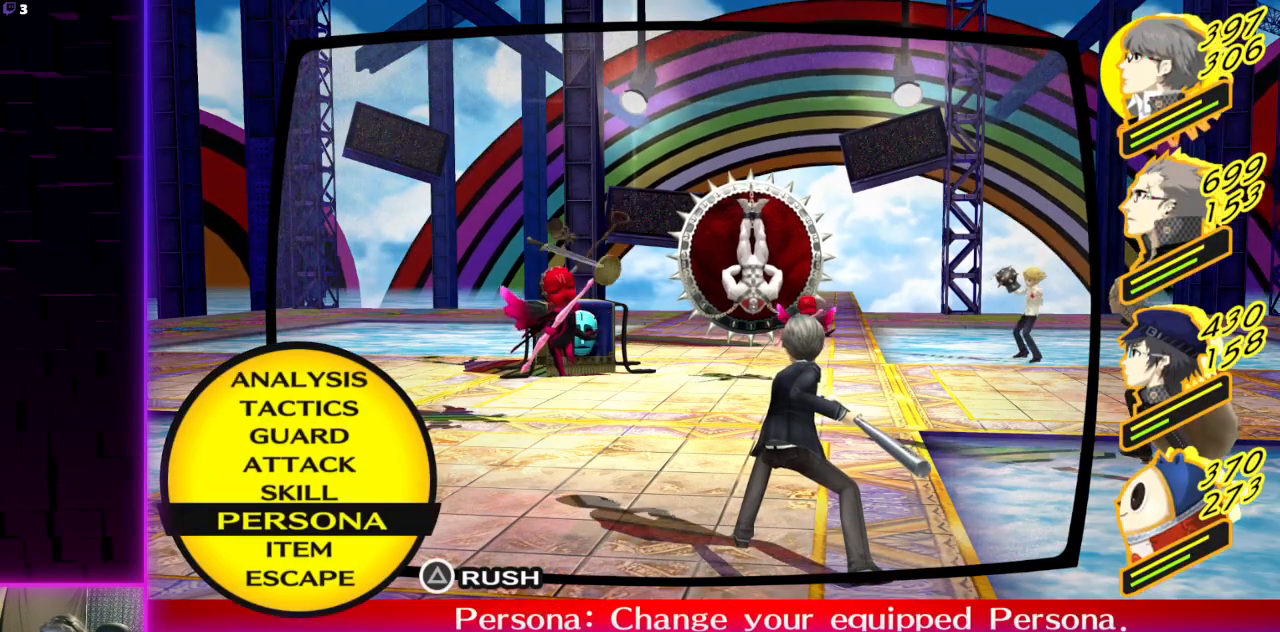
{"buttons": ["DPAD_DOWN"], "left_stick": "center", "right_stick": "center", "events": [[501, "DPAD_DOWN", "down"]]}
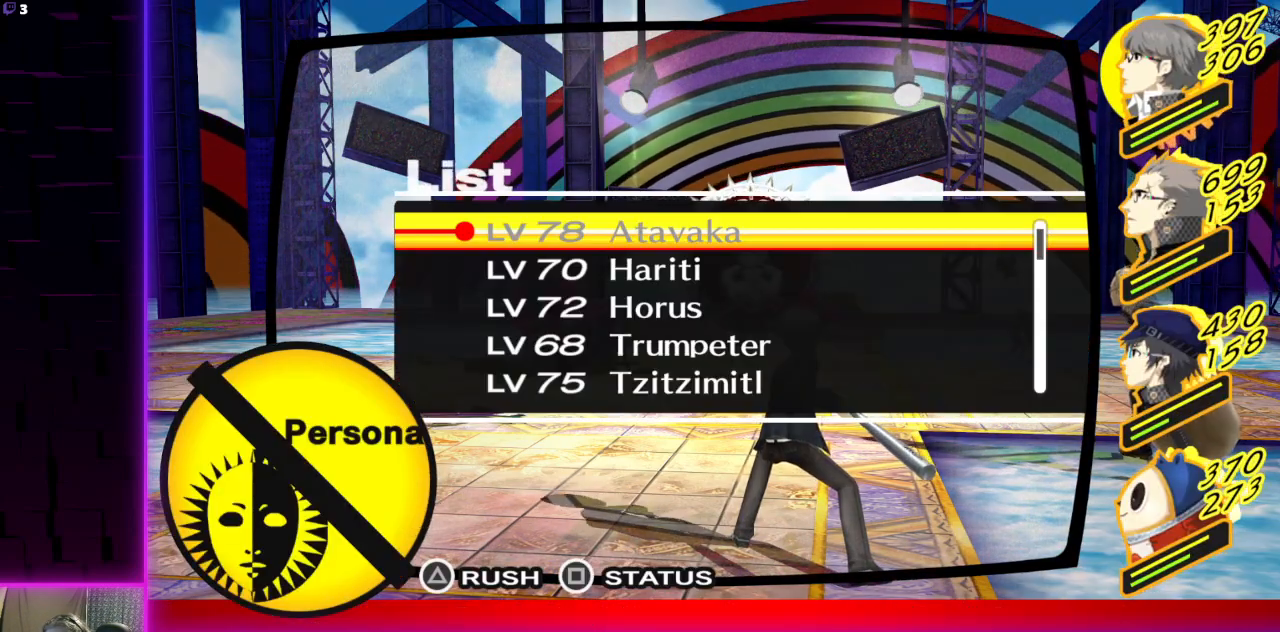
{"buttons": ["A"], "left_stick": "center", "right_stick": "center", "events": [[67, "DPAD_DOWN", "up"], [400, "A", "down"]]}
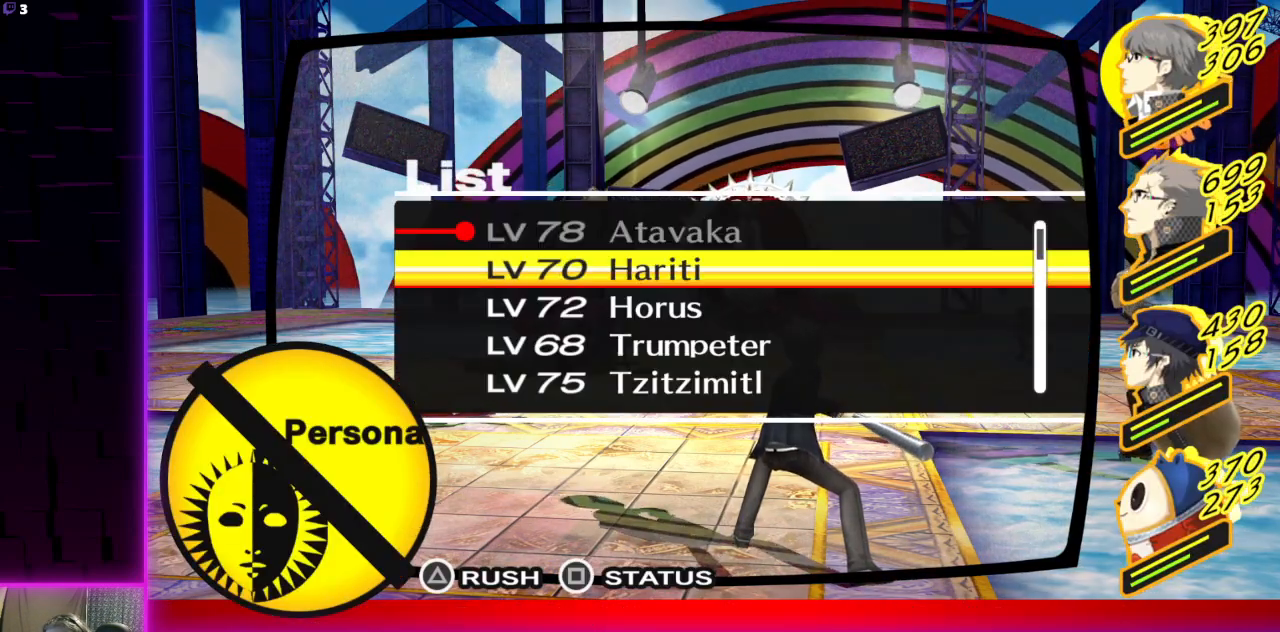
{"buttons": [], "left_stick": "center", "right_stick": "center", "events": [[34, "A", "up"]]}
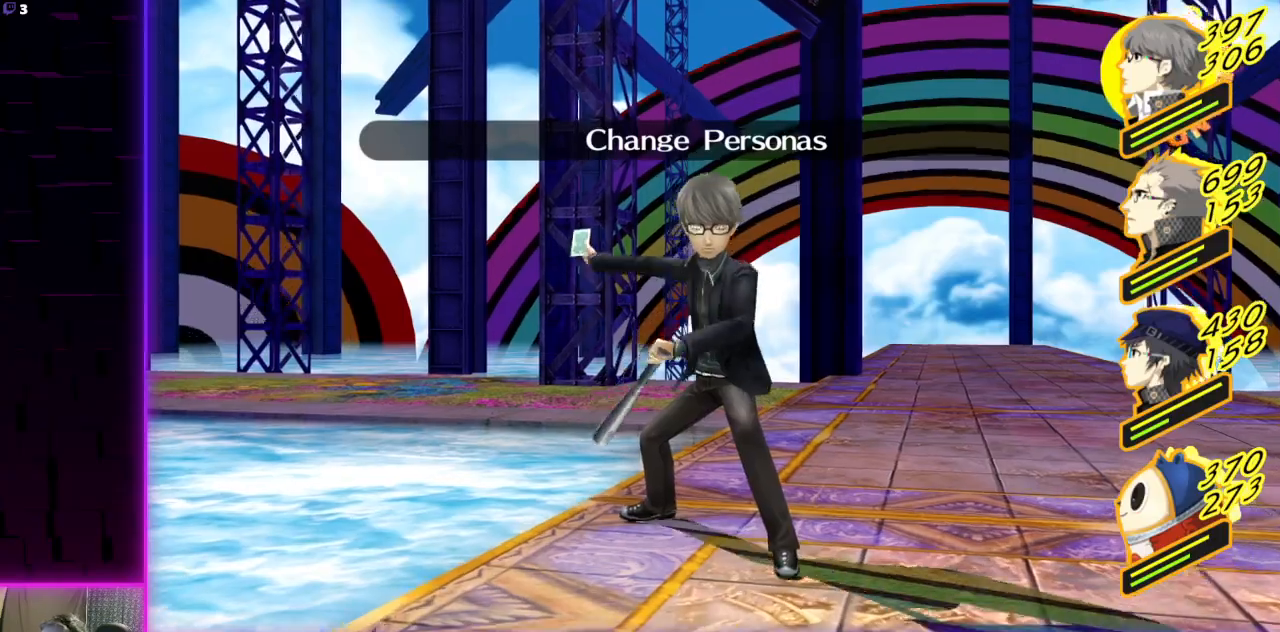
{"buttons": [], "left_stick": "center", "right_stick": "center", "events": []}
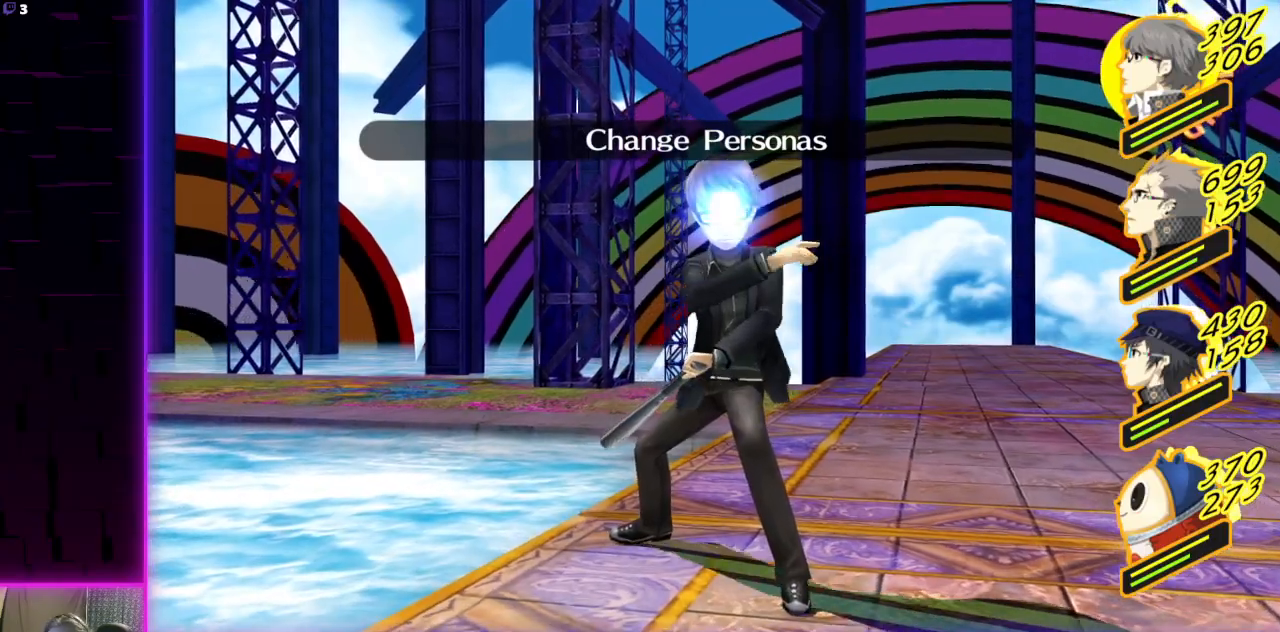
{"buttons": [], "left_stick": "center", "right_stick": "center", "events": []}
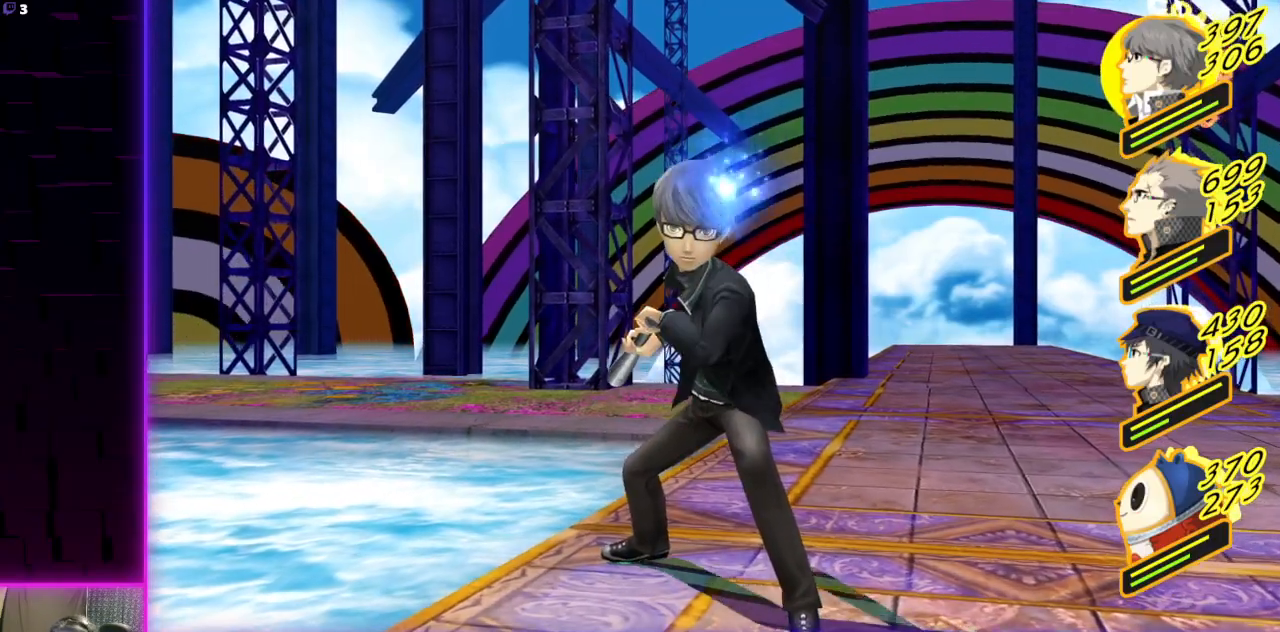
{"buttons": [], "left_stick": "center", "right_stick": "center", "events": []}
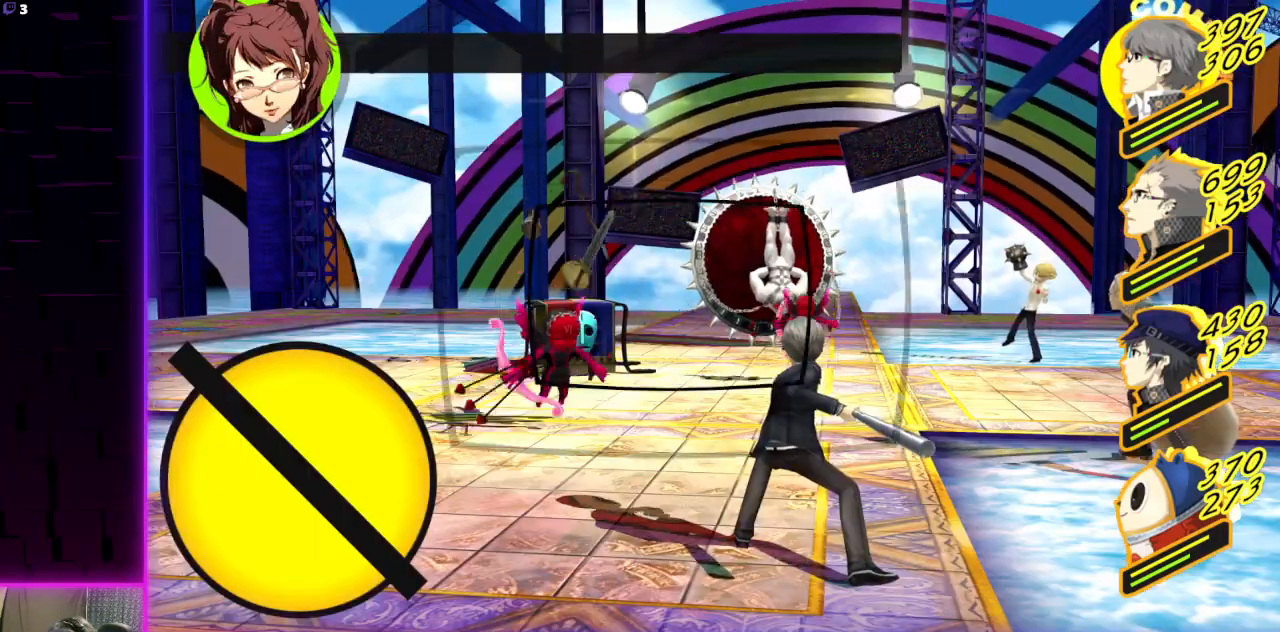
{"buttons": ["A"], "left_stick": "center", "right_stick": "center", "events": [[267, "DPAD_UP", "down"], [367, "DPAD_UP", "up"], [401, "A", "down"]]}
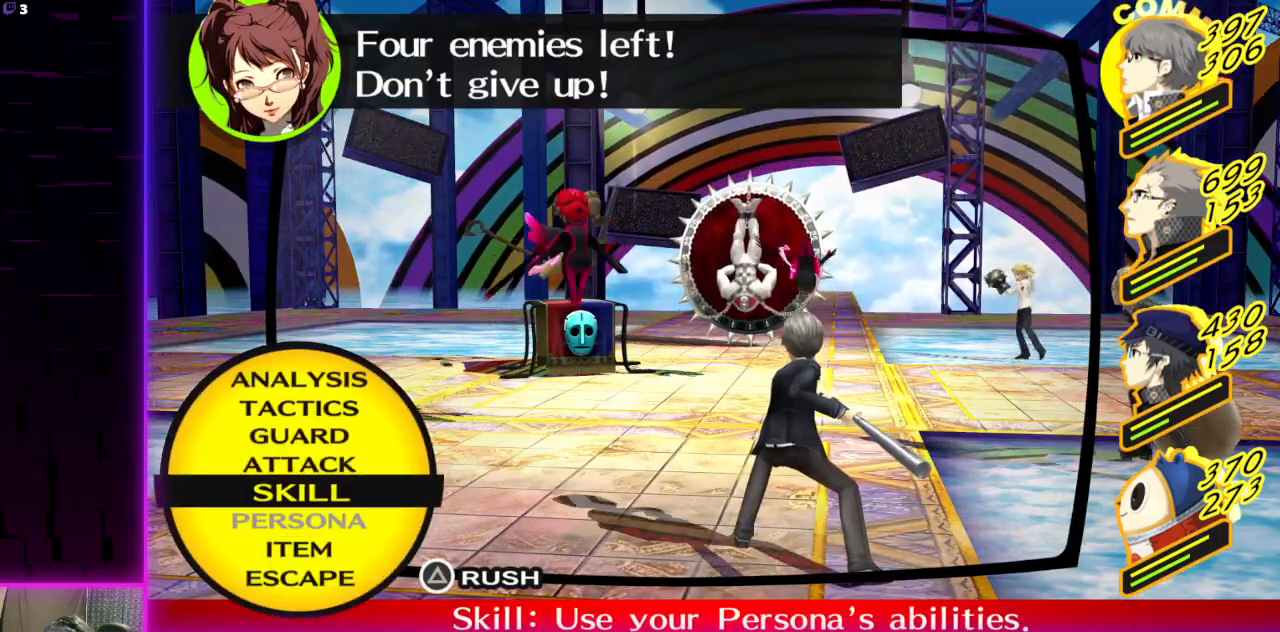
{"buttons": [], "left_stick": "center", "right_stick": "center", "events": [[67, "A", "up"]]}
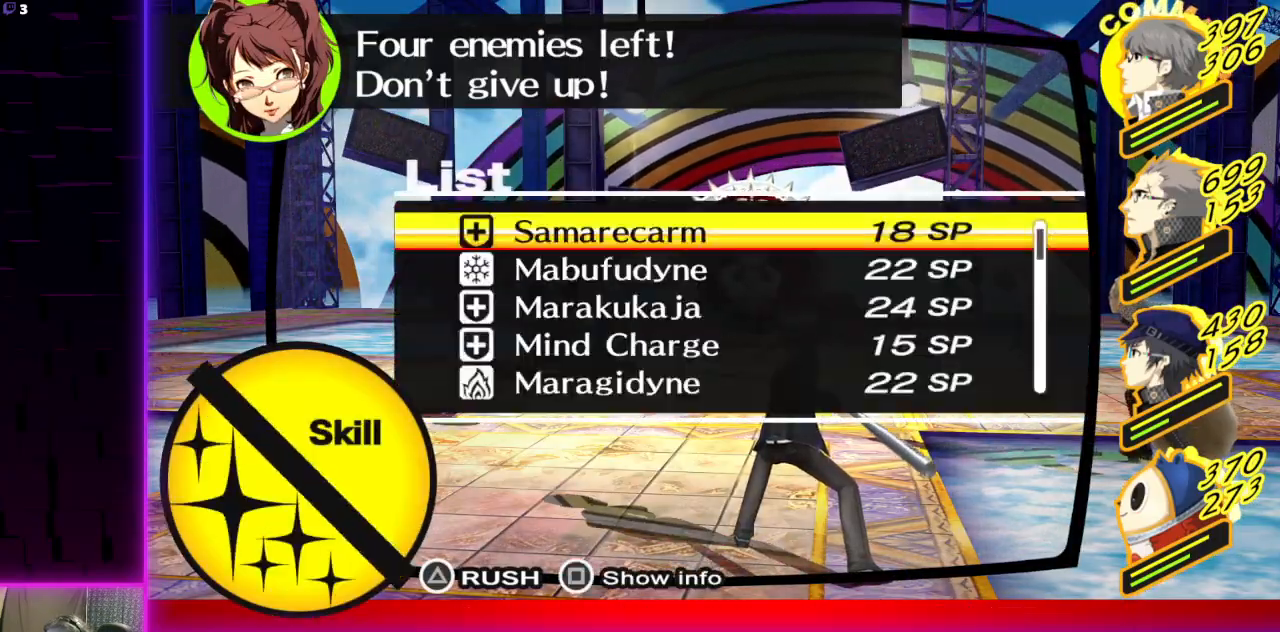
{"buttons": ["DPAD_DOWN"], "left_stick": "center", "right_stick": "center", "events": [[34, "DPAD_DOWN", "down"], [167, "DPAD_DOWN", "up"], [201, "DPAD_DOWN", "down"], [301, "DPAD_DOWN", "up"], [334, "DPAD_DOWN", "down"], [401, "DPAD_DOWN", "up"], [501, "DPAD_DOWN", "down"]]}
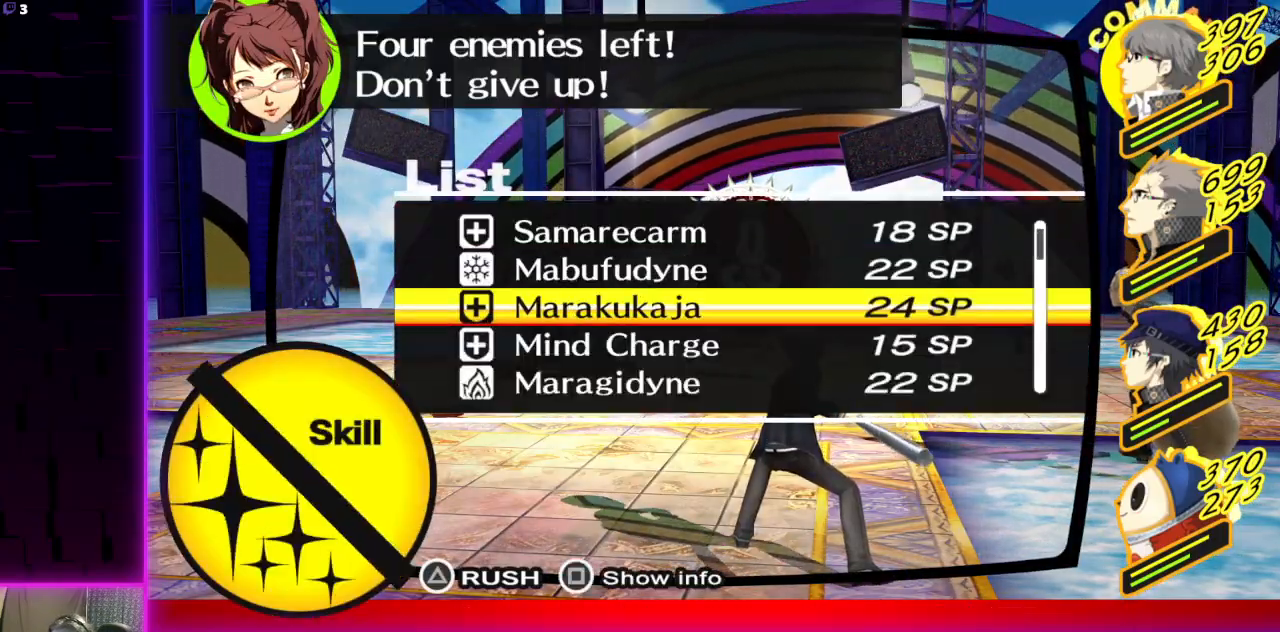
{"buttons": [], "left_stick": "center", "right_stick": "center", "events": [[67, "DPAD_DOWN", "up"], [300, "A", "down"], [400, "A", "up"]]}
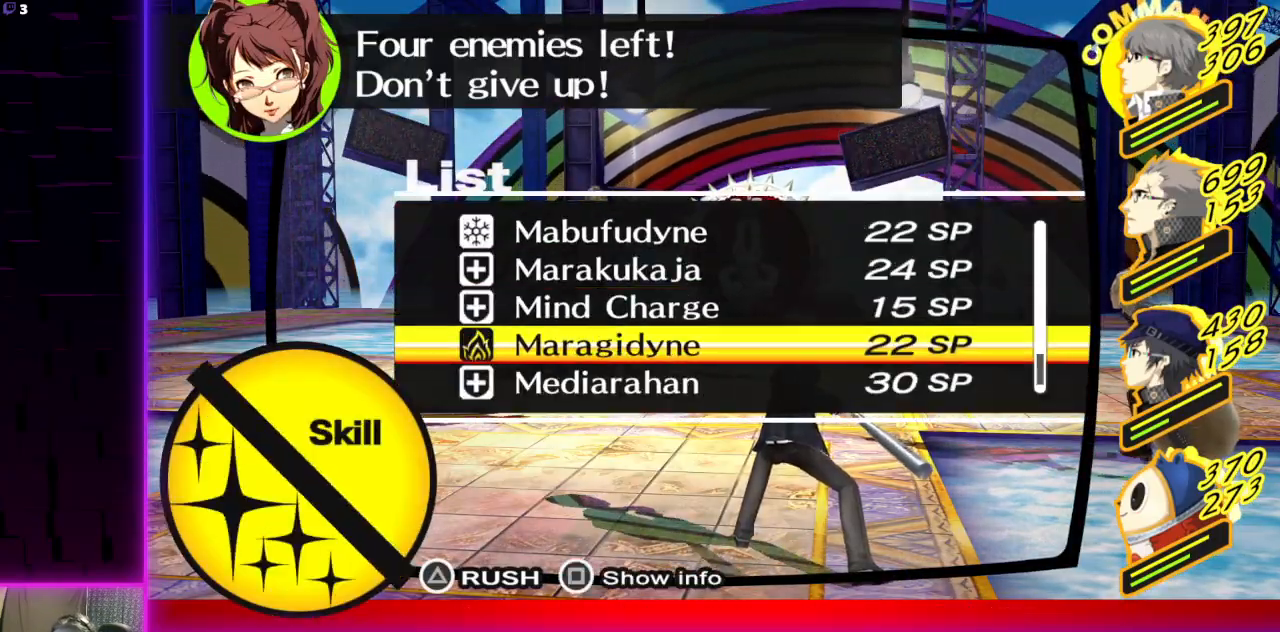
{"buttons": [], "left_stick": "center", "right_stick": "center", "events": [[67, "A", "down"], [167, "A", "up"]]}